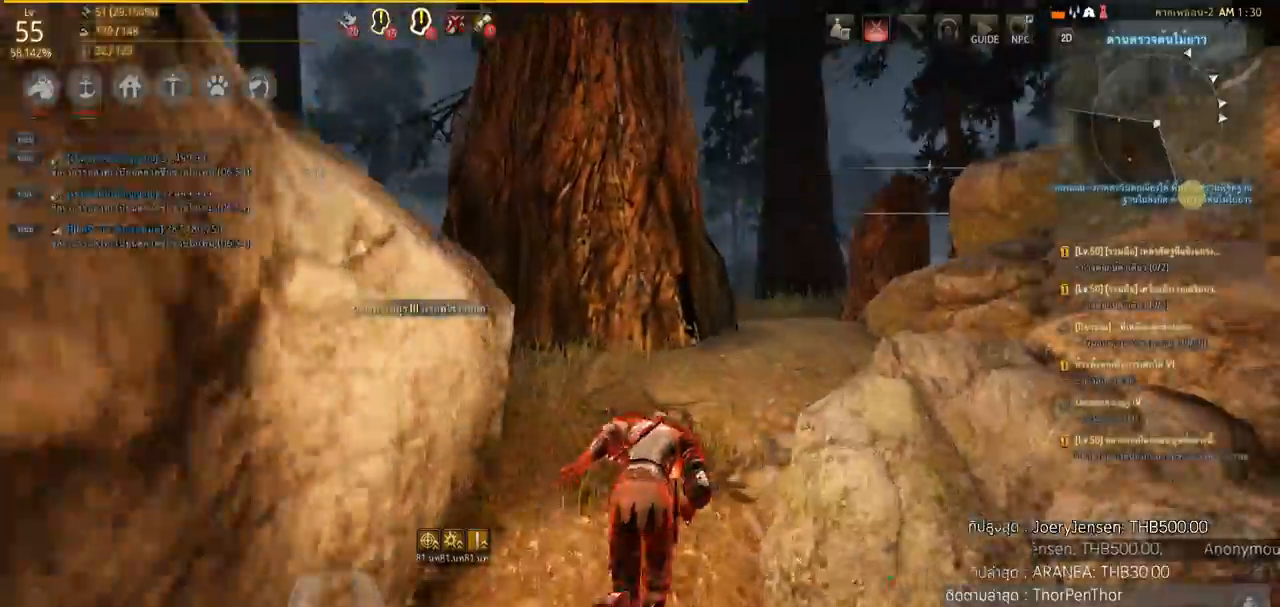
Gameplay with a controller (PlayStation layout); each line is a JSON object with the inputs held at the frame after it. "events" lists button and stick changes between this image and that frame as [ms after this image, input, new state], when the widget could be followed in between.
{"buttons": [], "left_stick": "up", "right_stick": "center", "events": []}
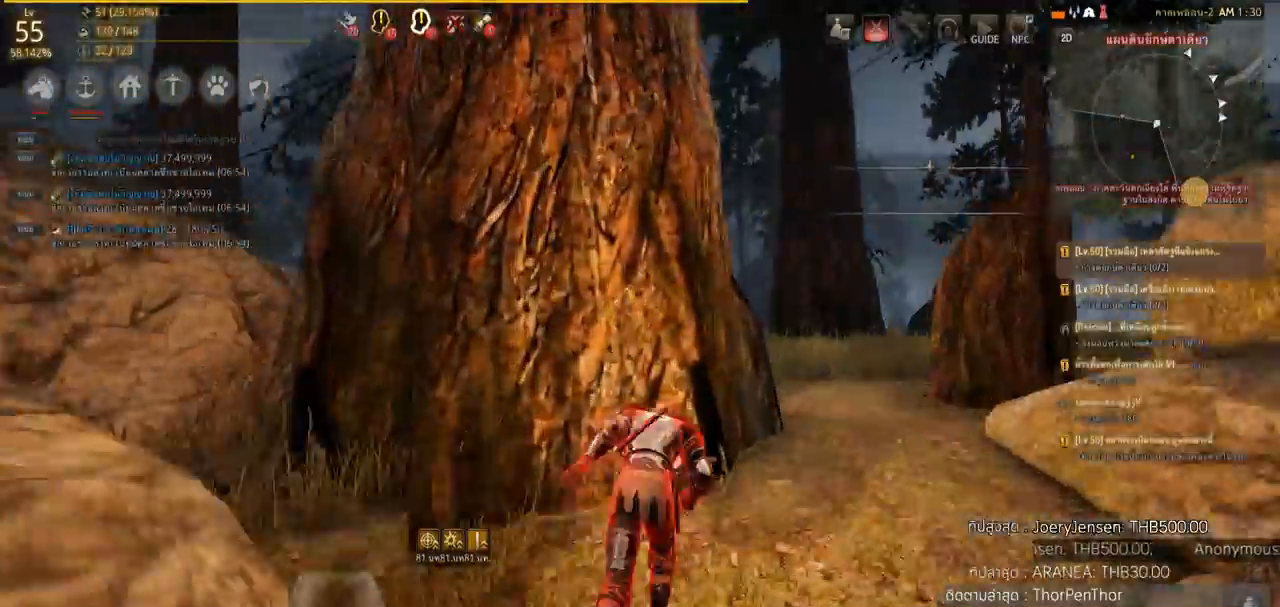
{"buttons": [], "left_stick": "up-right", "right_stick": "center", "events": [[200, "left_stick", "up-right"]]}
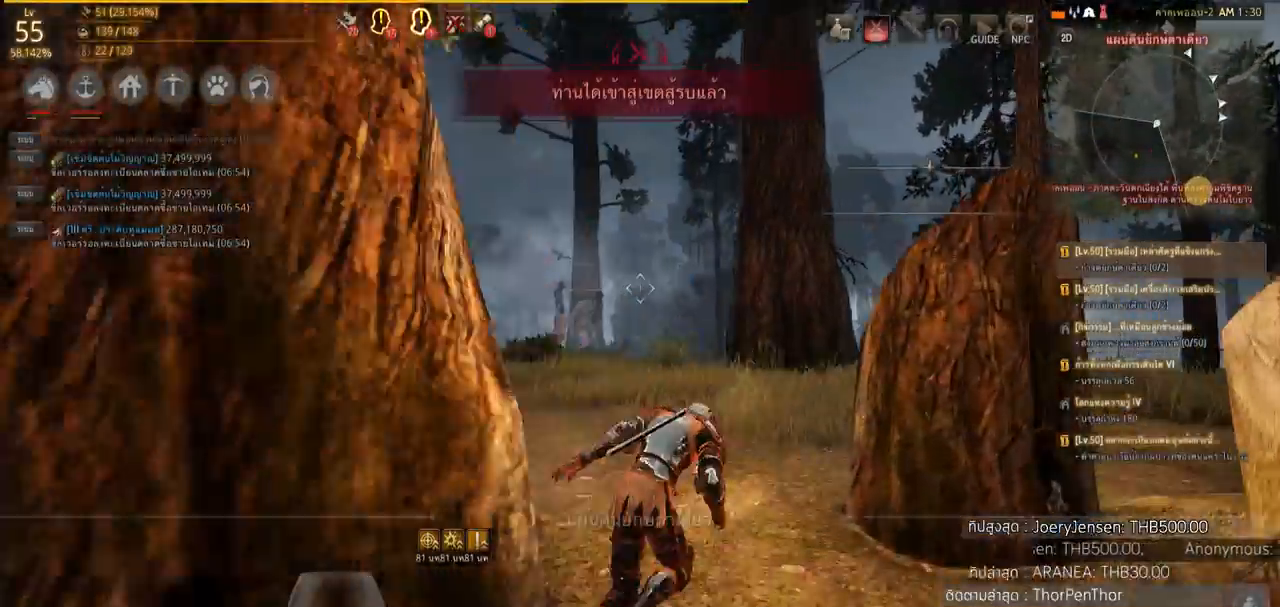
{"buttons": [], "left_stick": "up", "right_stick": "center", "events": [[134, "left_stick", "up"], [134, "right_stick", "left"], [267, "right_stick", "center"]]}
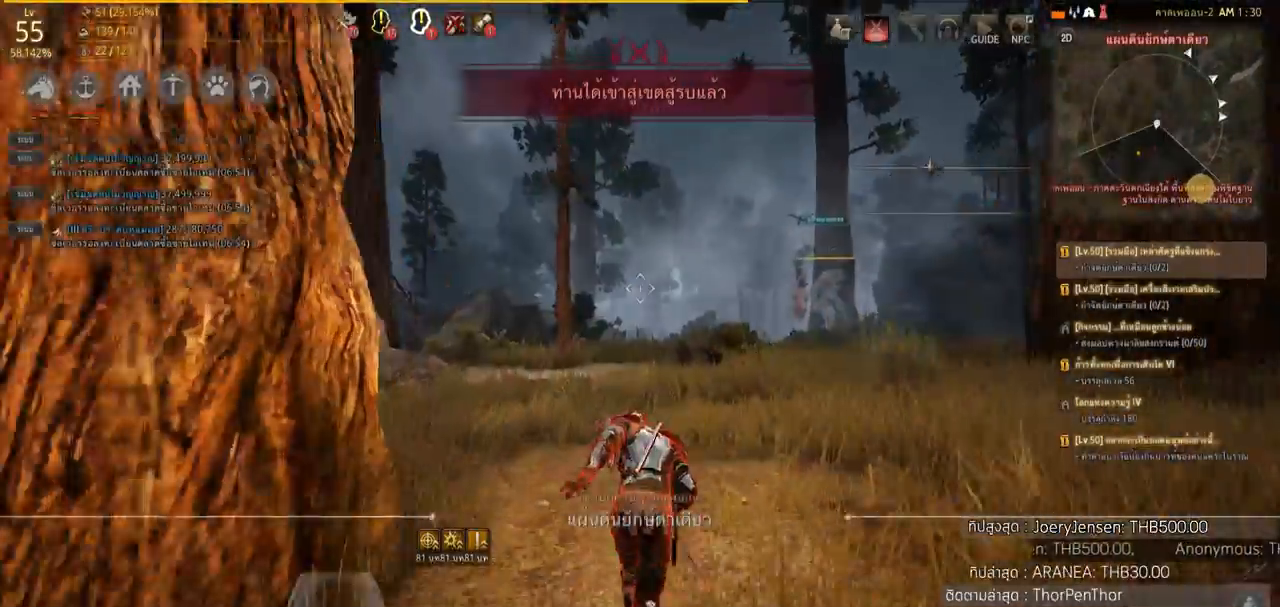
{"buttons": [], "left_stick": "up", "right_stick": "center", "events": [[100, "CIRCLE", "down"], [166, "CIRCLE", "up"]]}
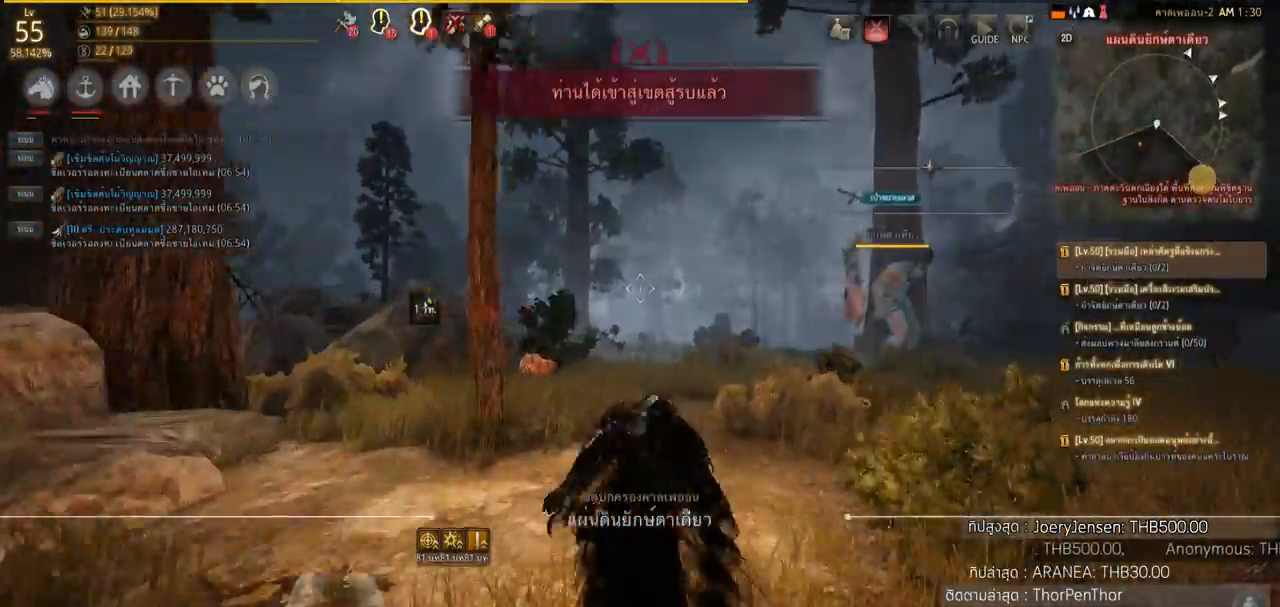
{"buttons": [], "left_stick": "up", "right_stick": "center", "events": [[33, "right_stick", "right"], [200, "right_stick", "center"]]}
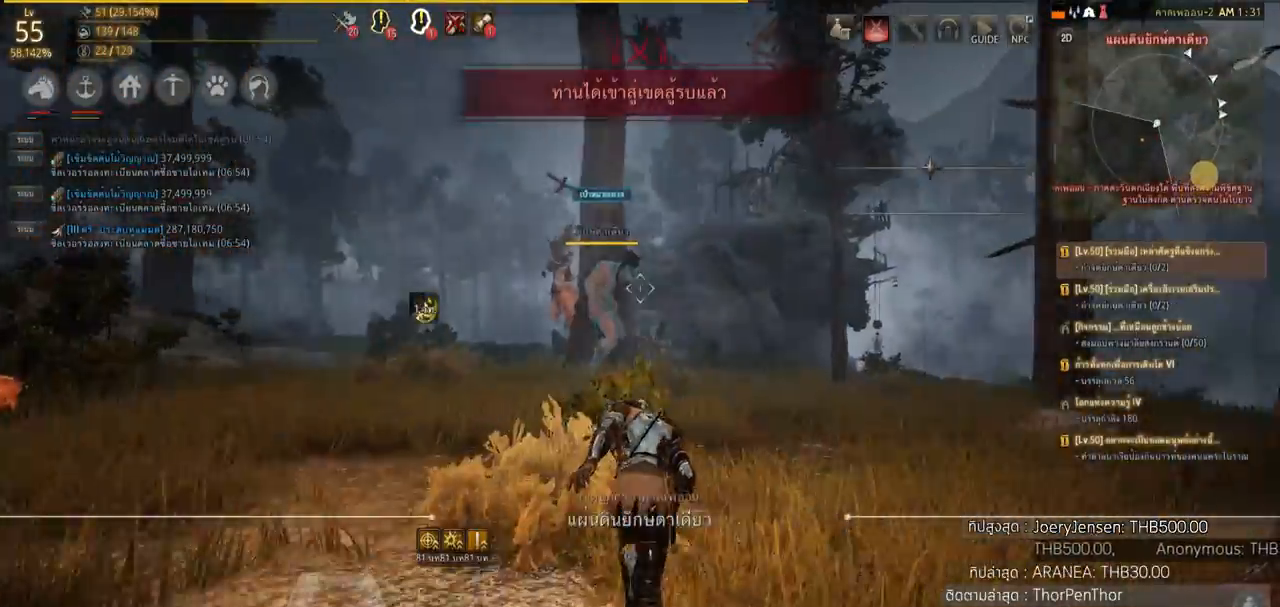
{"buttons": [], "left_stick": "up", "right_stick": "down-left", "events": [[66, "CIRCLE", "down"], [166, "CIRCLE", "up"], [433, "right_stick", "down-left"]]}
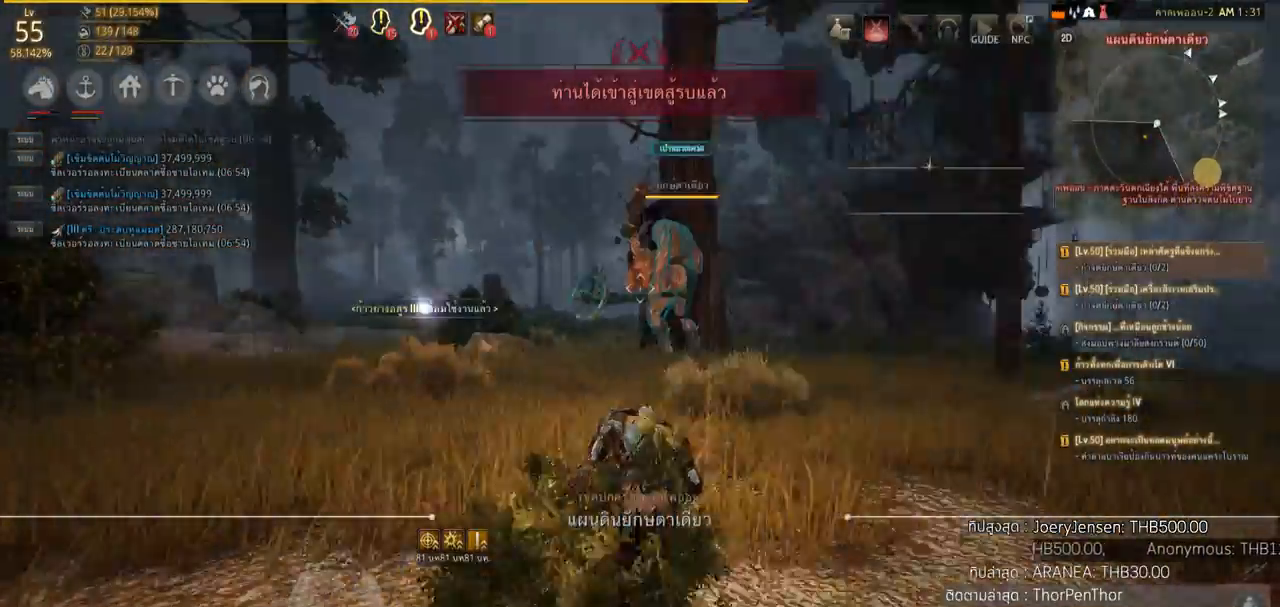
{"buttons": [], "left_stick": "up", "right_stick": "center", "events": [[67, "right_stick", "center"]]}
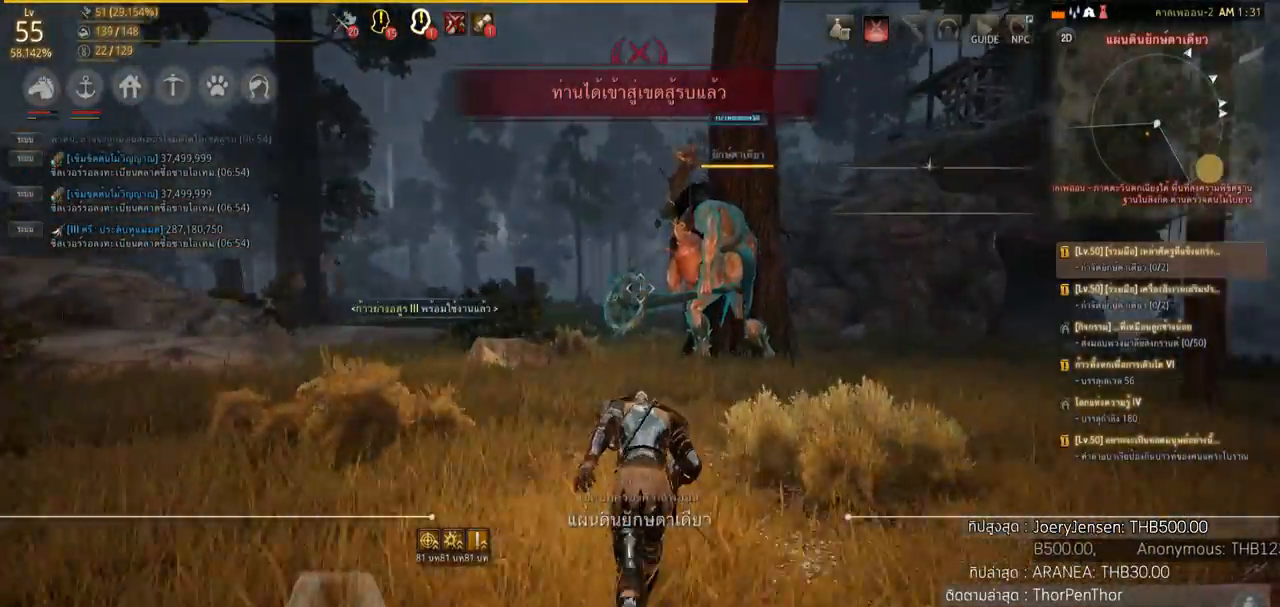
{"buttons": [], "left_stick": "up", "right_stick": "center", "events": []}
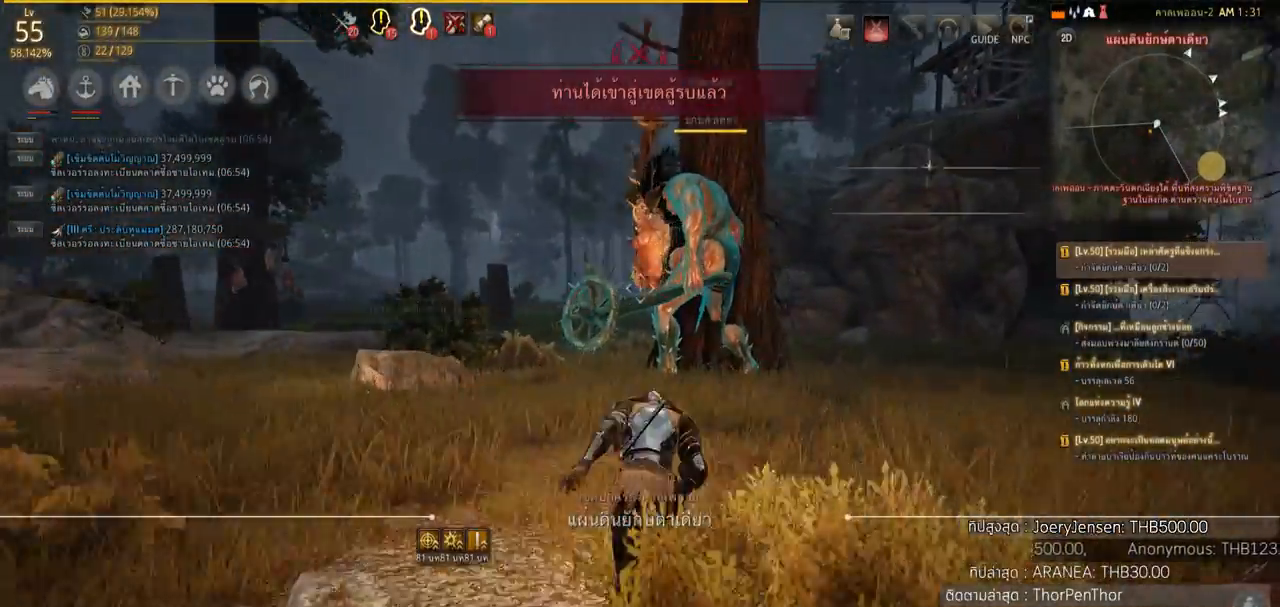
{"buttons": [], "left_stick": "up", "right_stick": "center", "events": []}
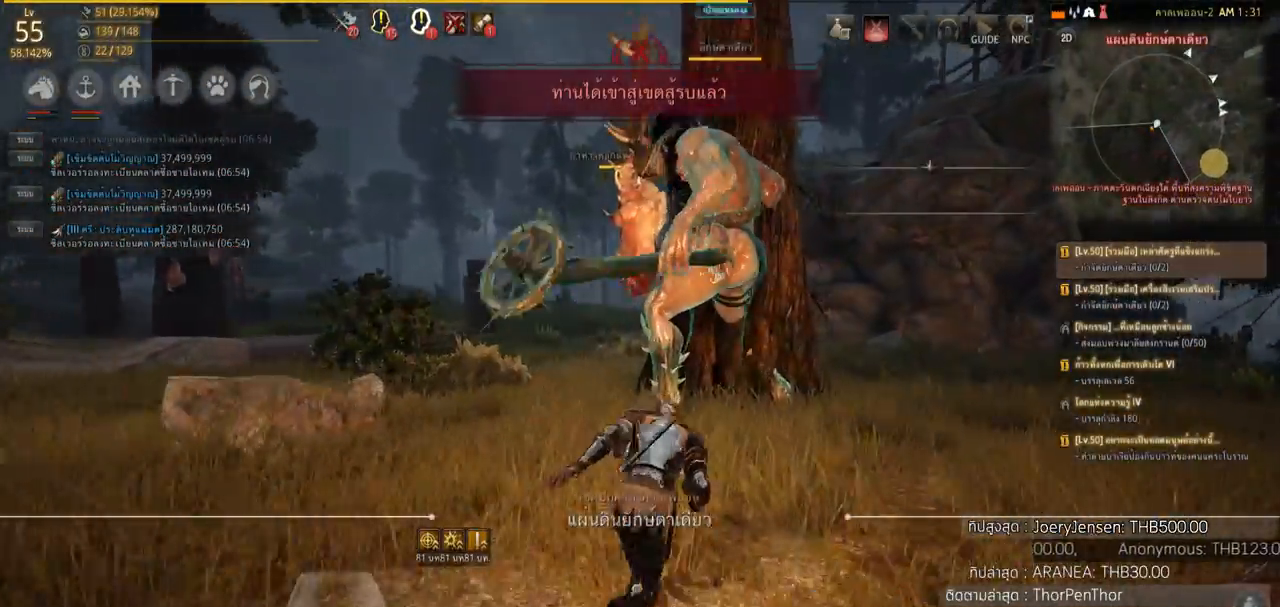
{"buttons": ["SQUARE", "R2"], "left_stick": "up", "right_stick": "center", "events": [[133, "R2", "down"], [333, "SQUARE", "down"]]}
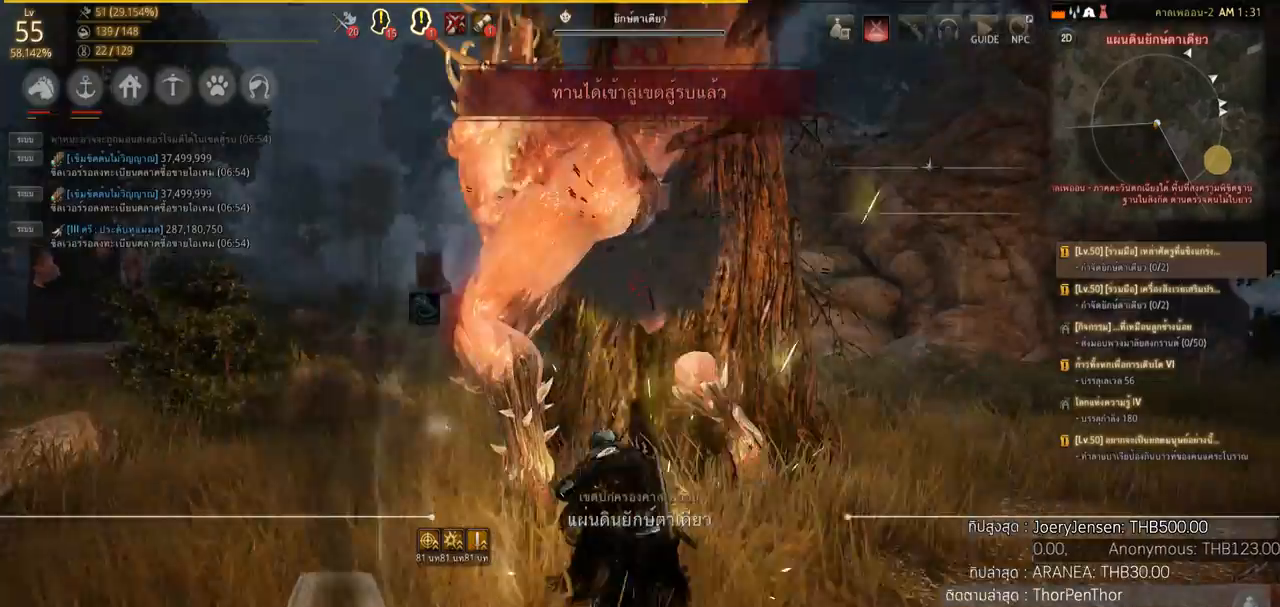
{"buttons": ["SQUARE", "R2"], "left_stick": "up", "right_stick": "center", "events": []}
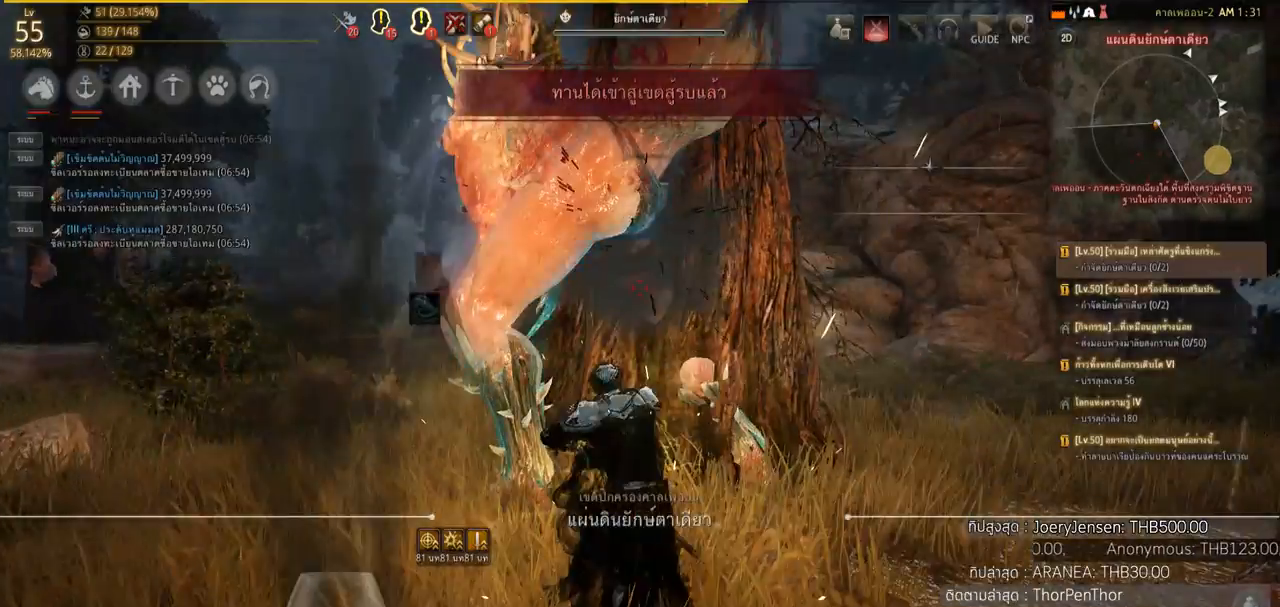
{"buttons": ["L2", "R2"], "left_stick": "center", "right_stick": "center", "events": [[166, "L2", "down"], [166, "SQUARE", "up"], [166, "left_stick", "center"]]}